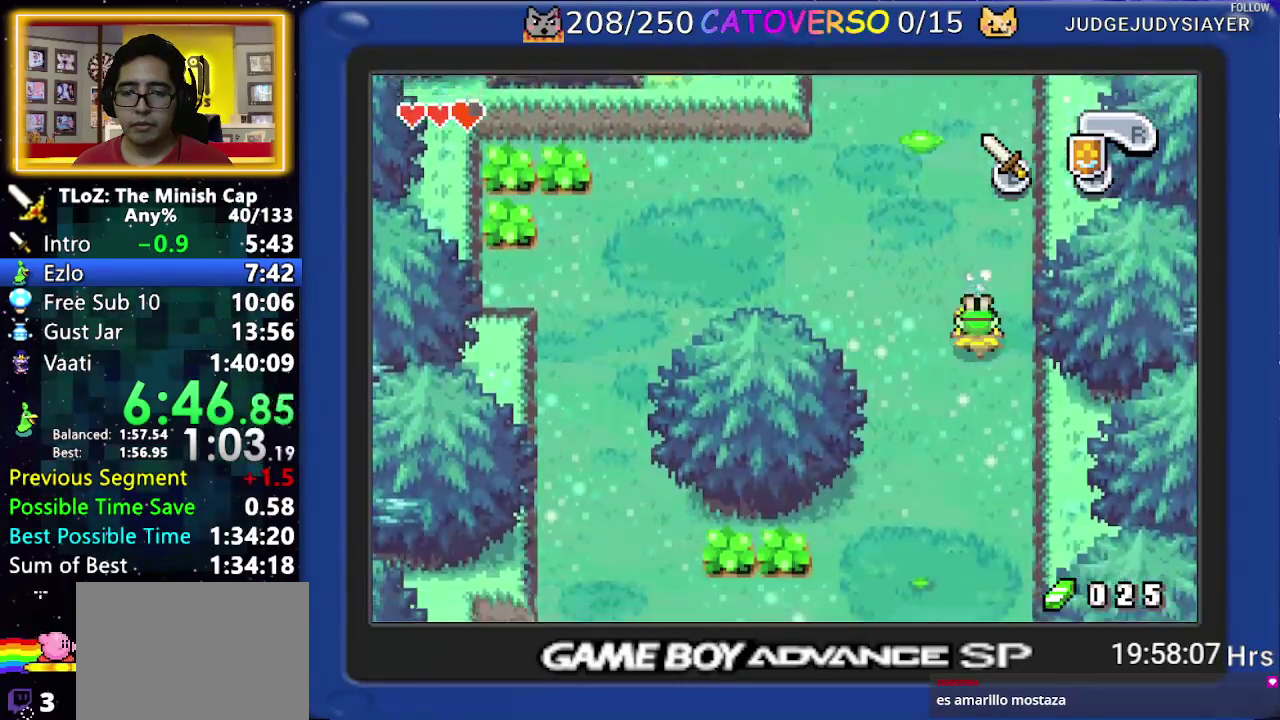
Gameplay with a controller (Nintendo layout); each line is a JSON object with the inputs held at the frame after it. Not read: L3 R3.
{"buttons": ["DPAD_DOWN", "DPAD_LEFT"]}
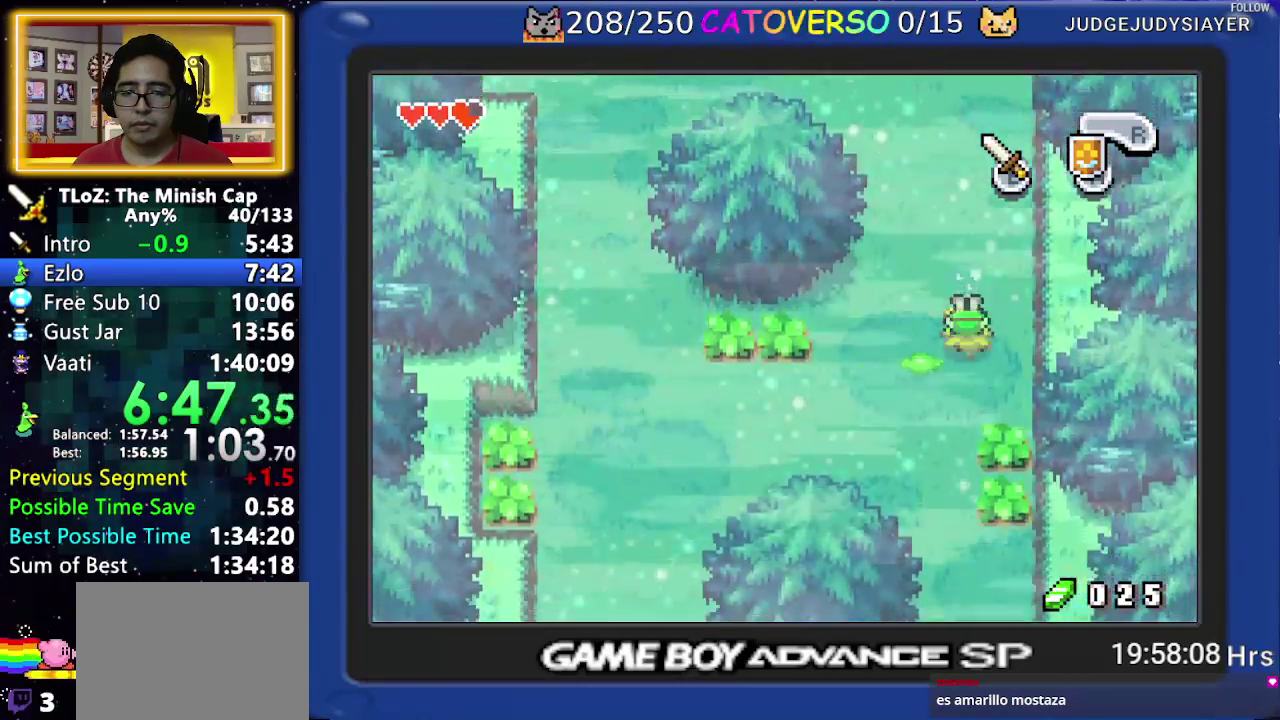
{"buttons": ["DPAD_DOWN", "DPAD_LEFT"]}
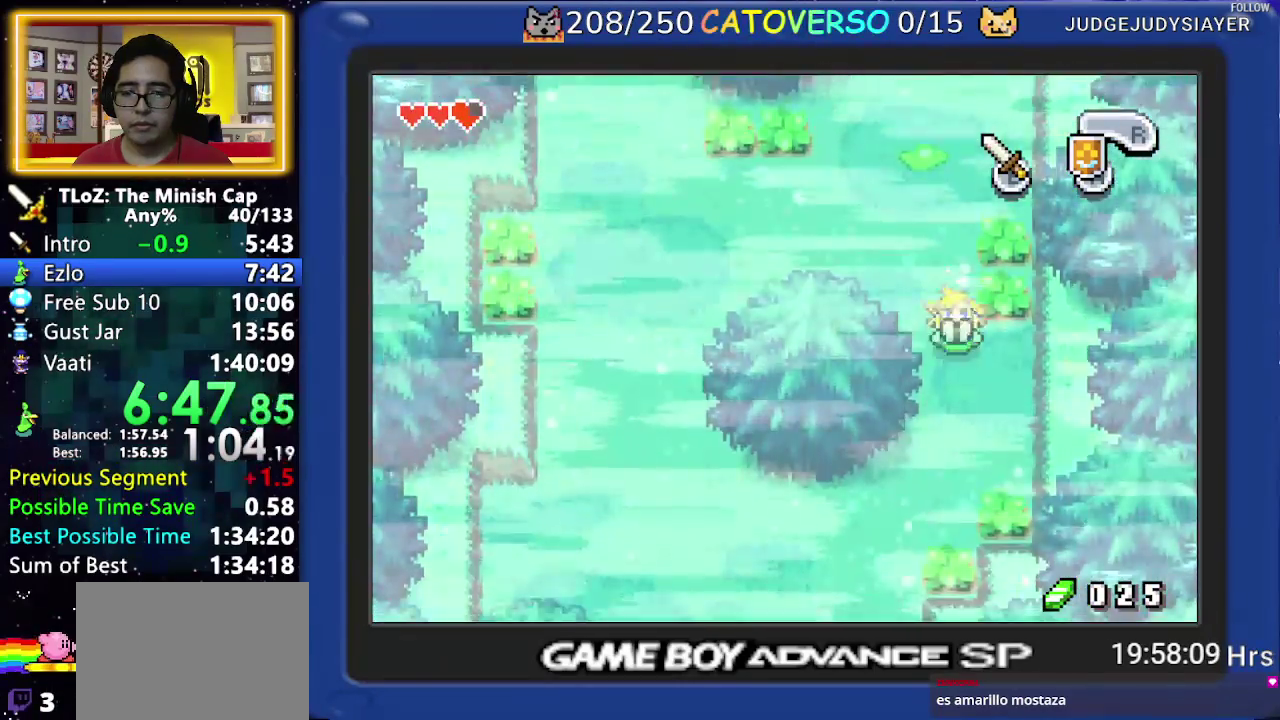
{"buttons": ["DPAD_DOWN", "DPAD_LEFT"]}
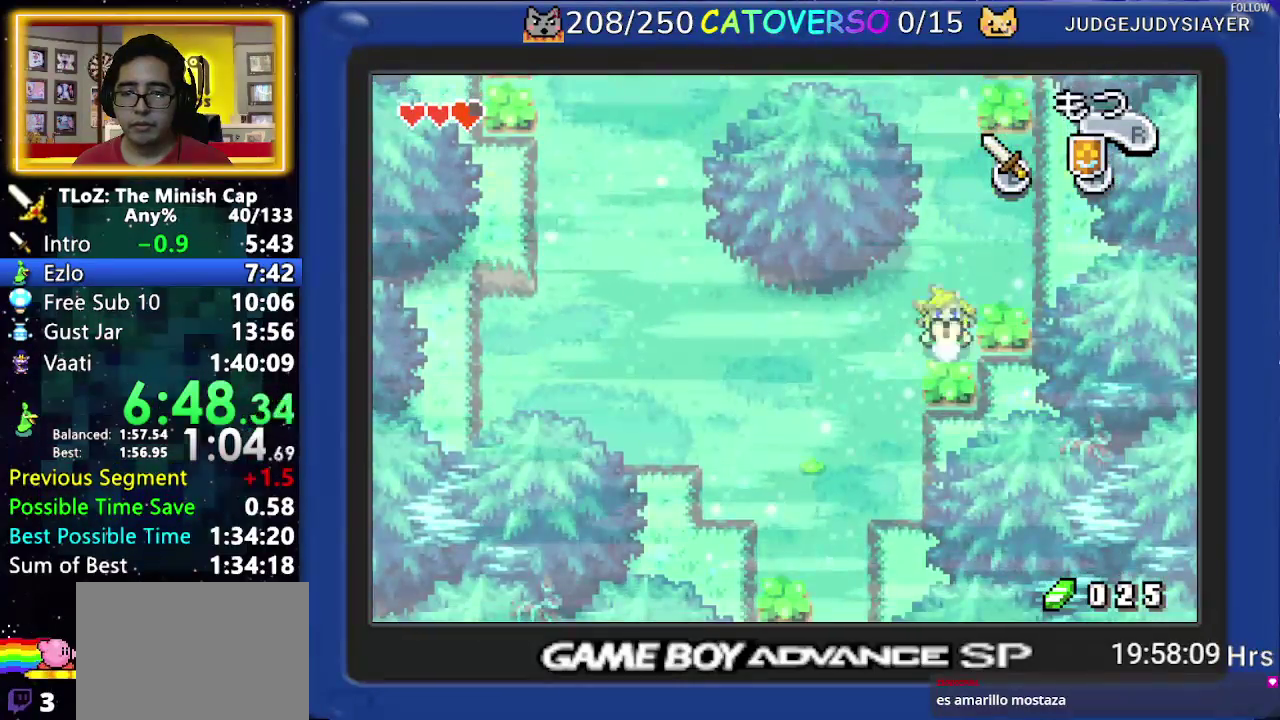
{"buttons": ["DPAD_DOWN", "DPAD_LEFT"]}
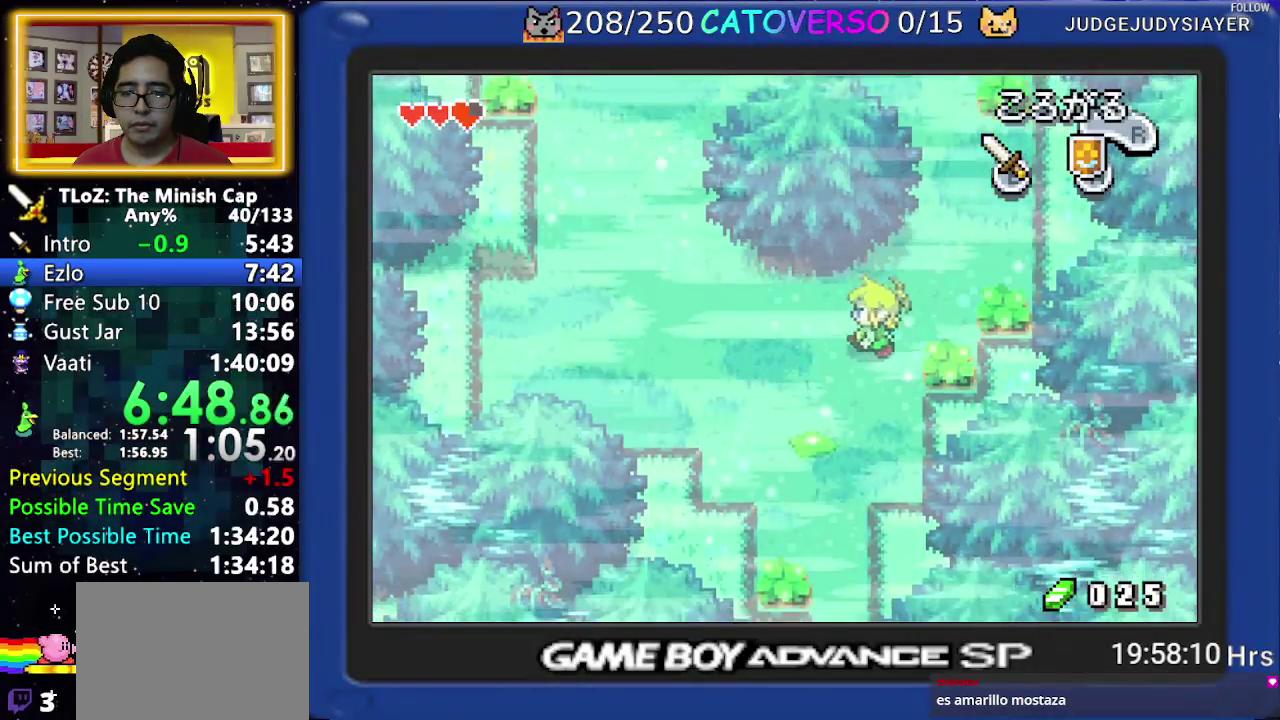
{"buttons": ["DPAD_DOWN", "DPAD_LEFT"]}
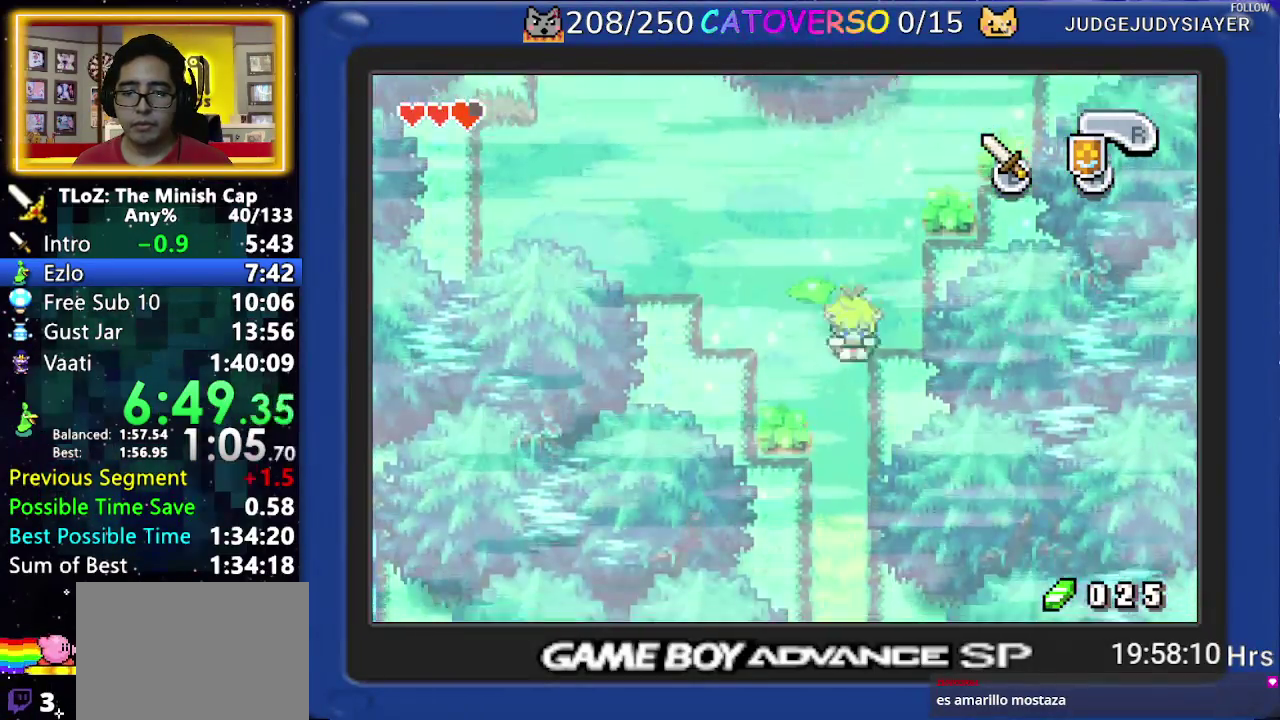
{"buttons": ["DPAD_DOWN", "DPAD_LEFT"]}
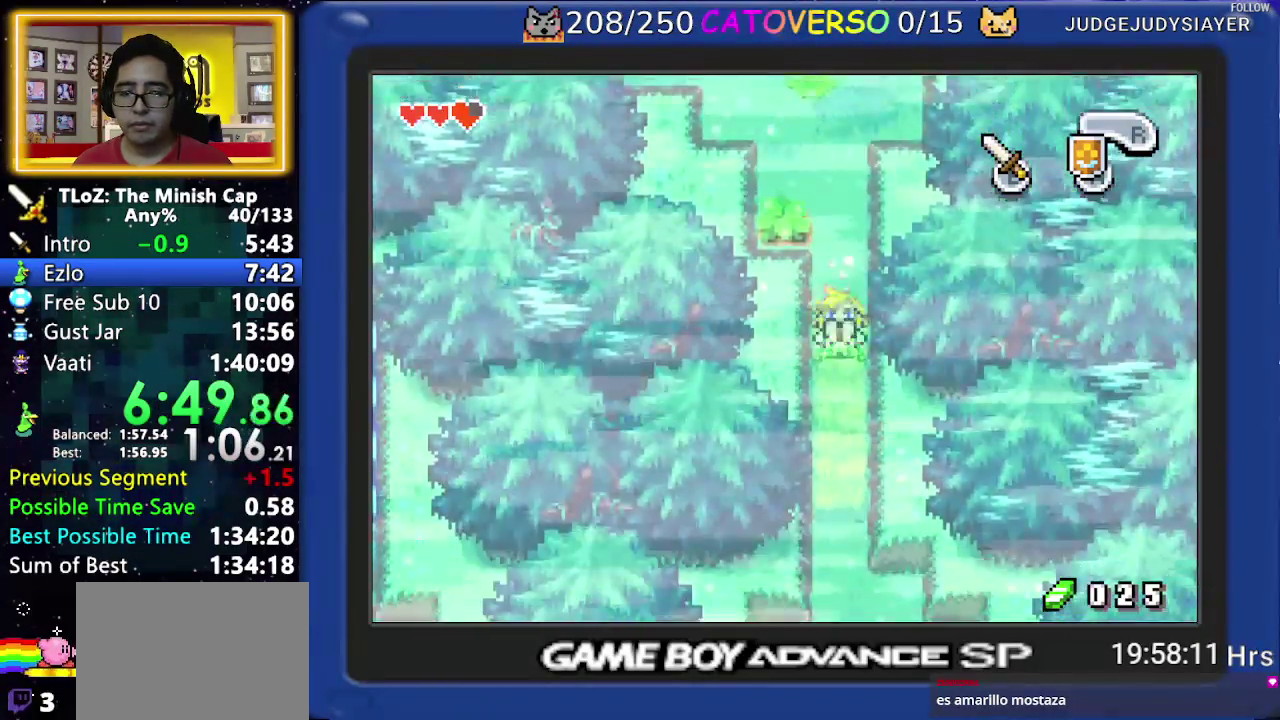
{"buttons": ["R1", "DPAD_DOWN", "DPAD_LEFT"]}
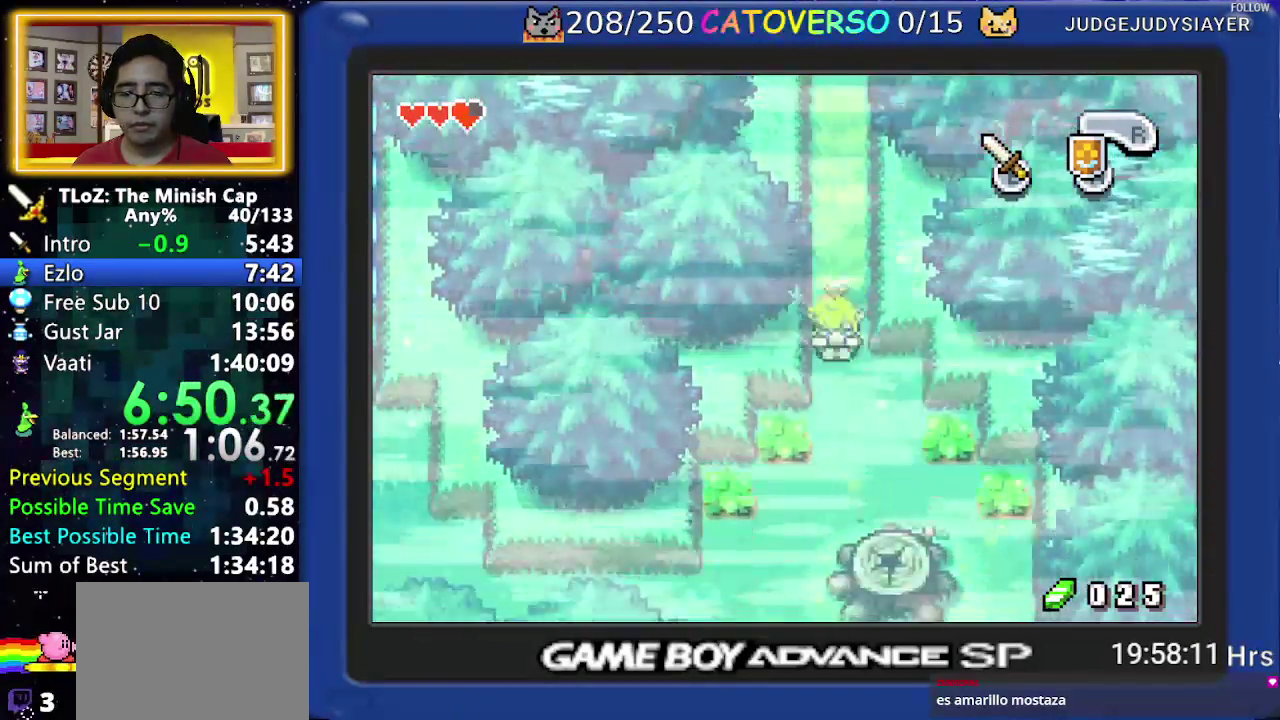
{"buttons": ["DPAD_DOWN", "DPAD_LEFT"]}
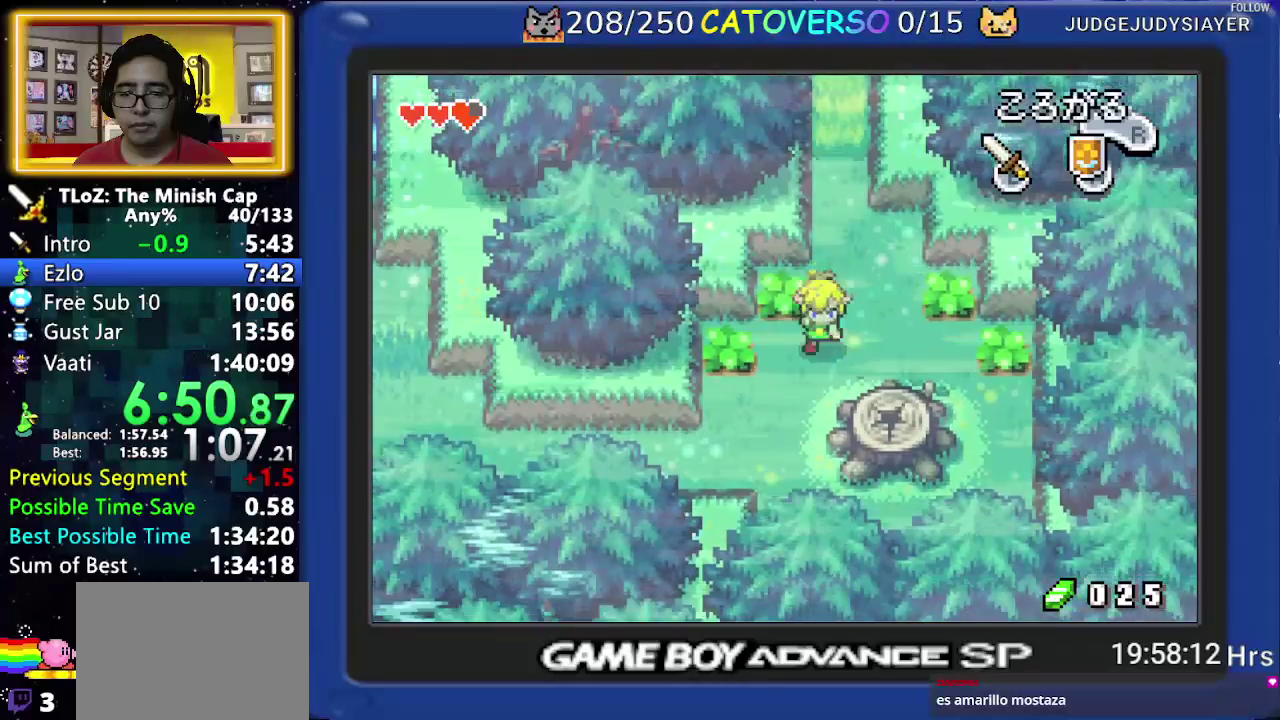
{"buttons": ["DPAD_LEFT"]}
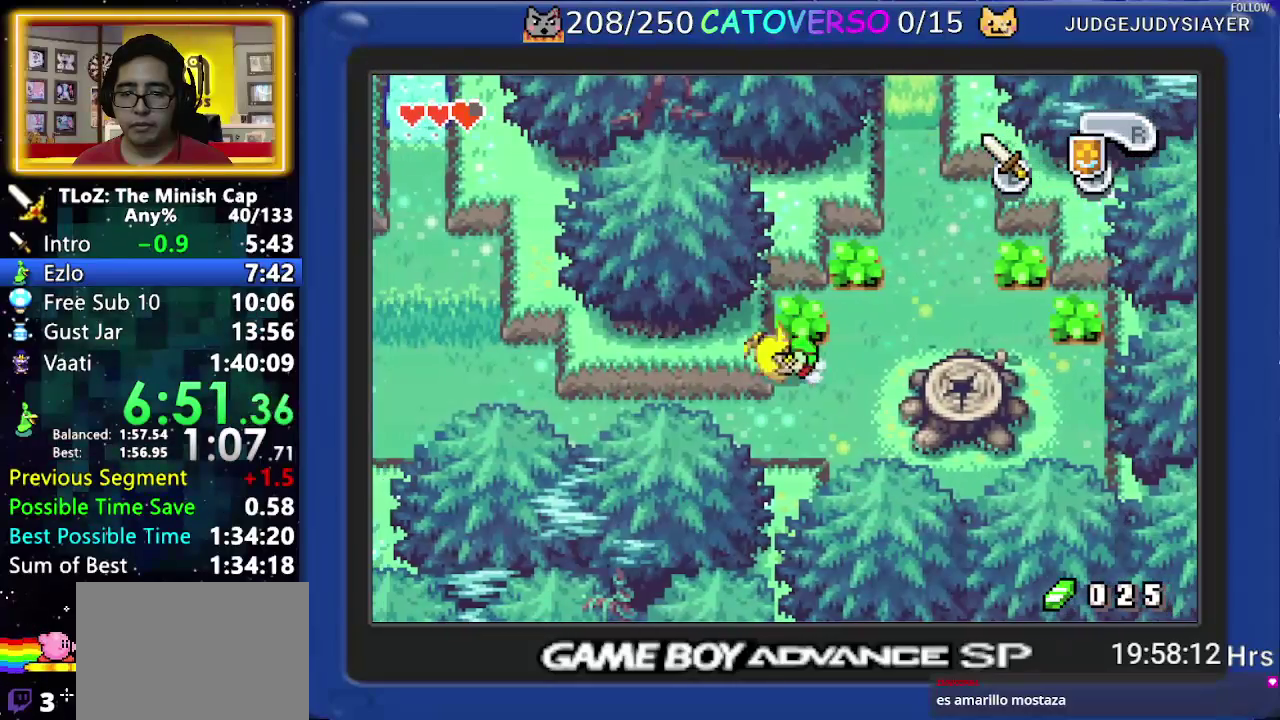
{"buttons": ["DPAD_LEFT"]}
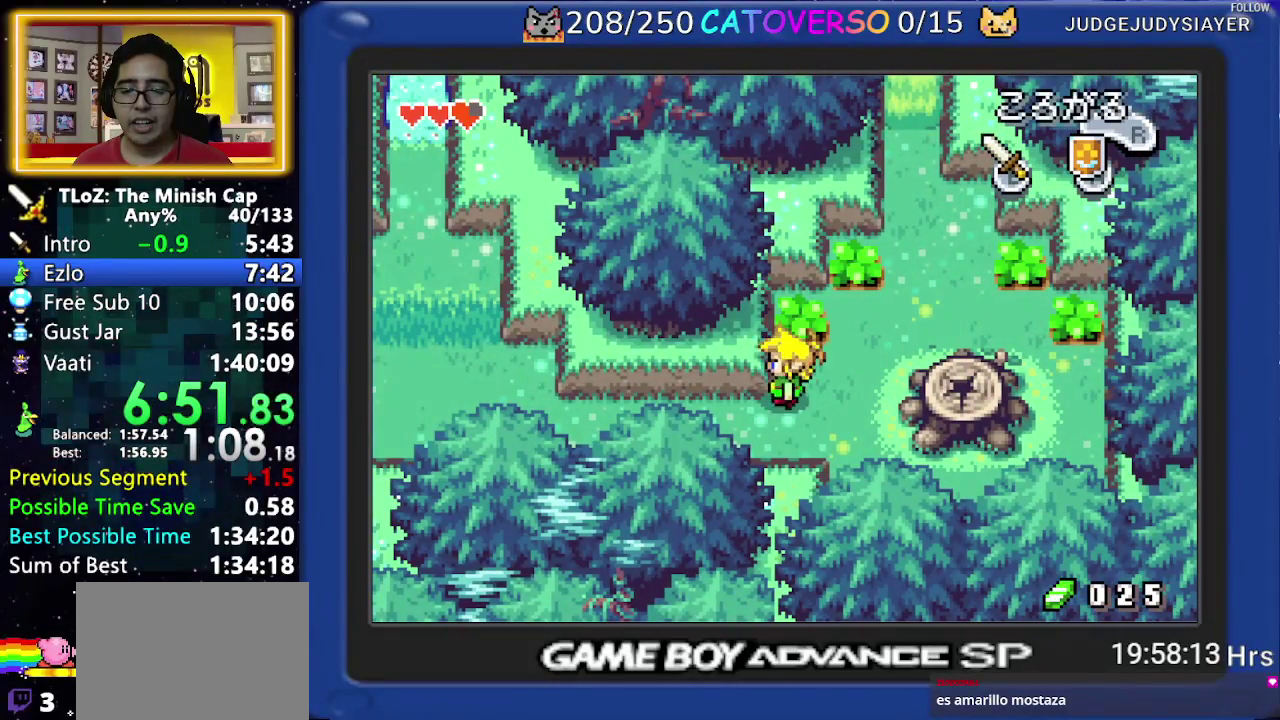
{"buttons": ["DPAD_DOWN"]}
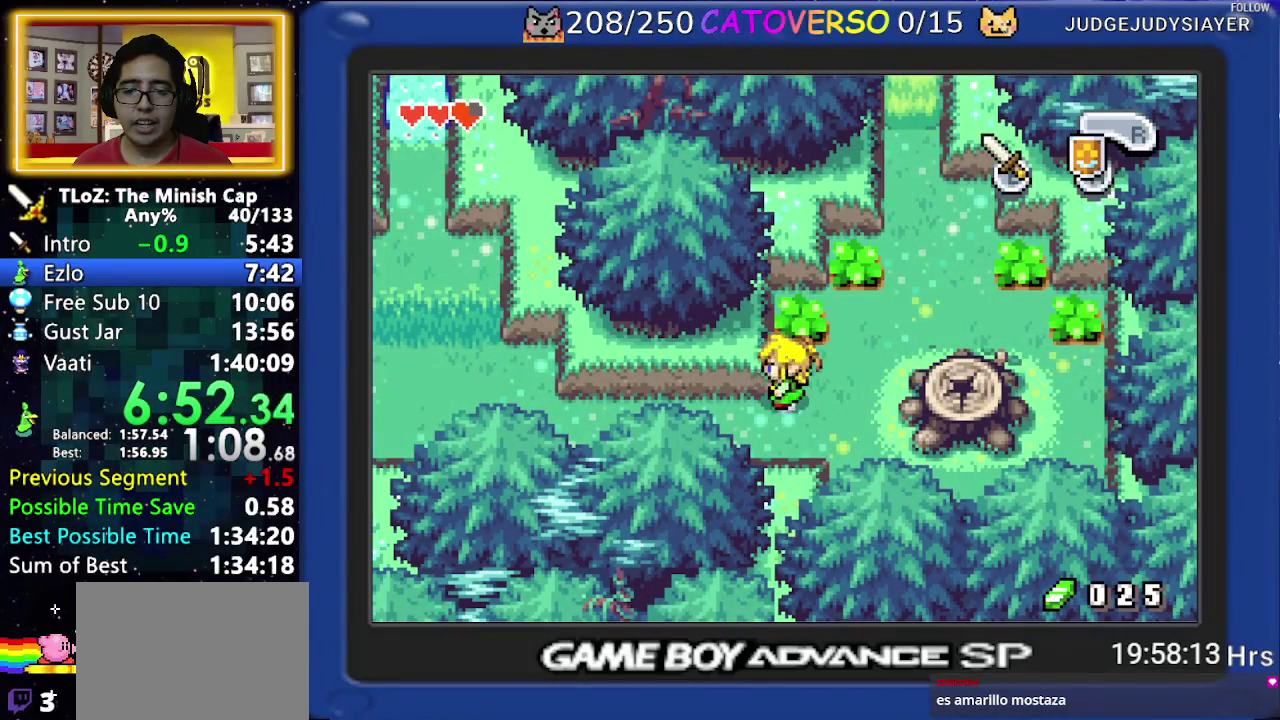
{"buttons": ["DPAD_LEFT"]}
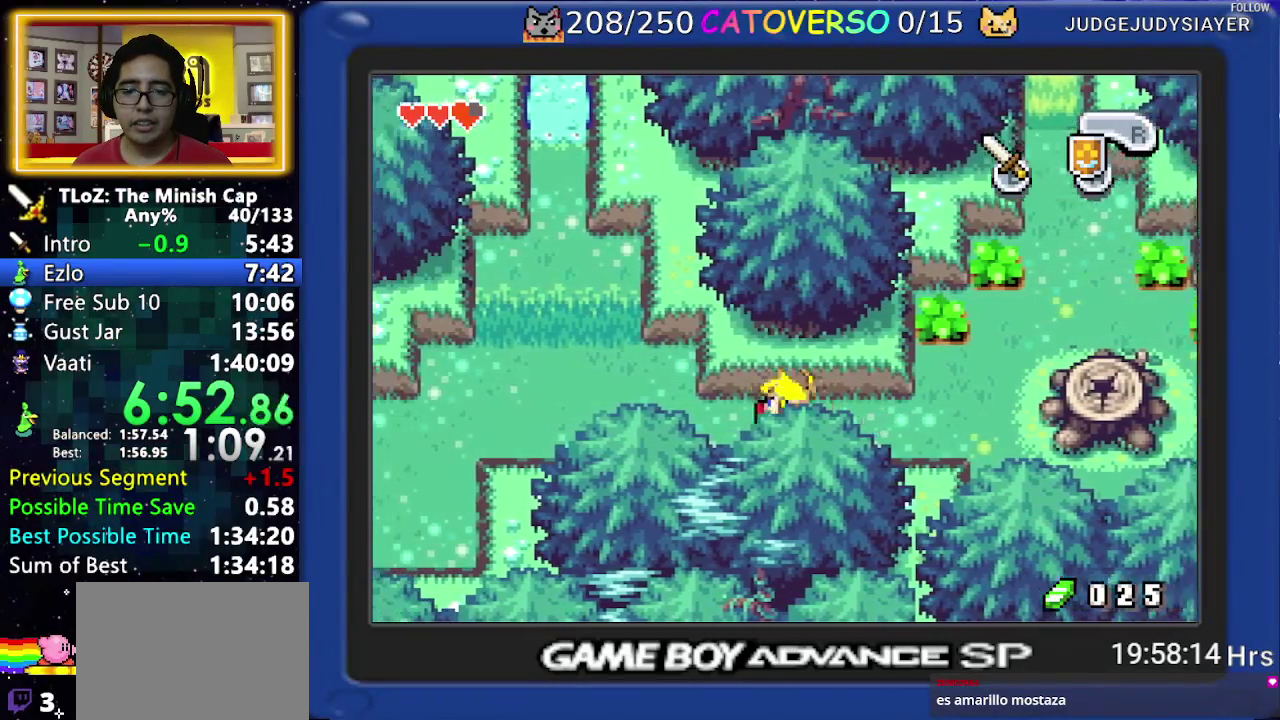
{"buttons": ["DPAD_UP", "DPAD_LEFT"]}
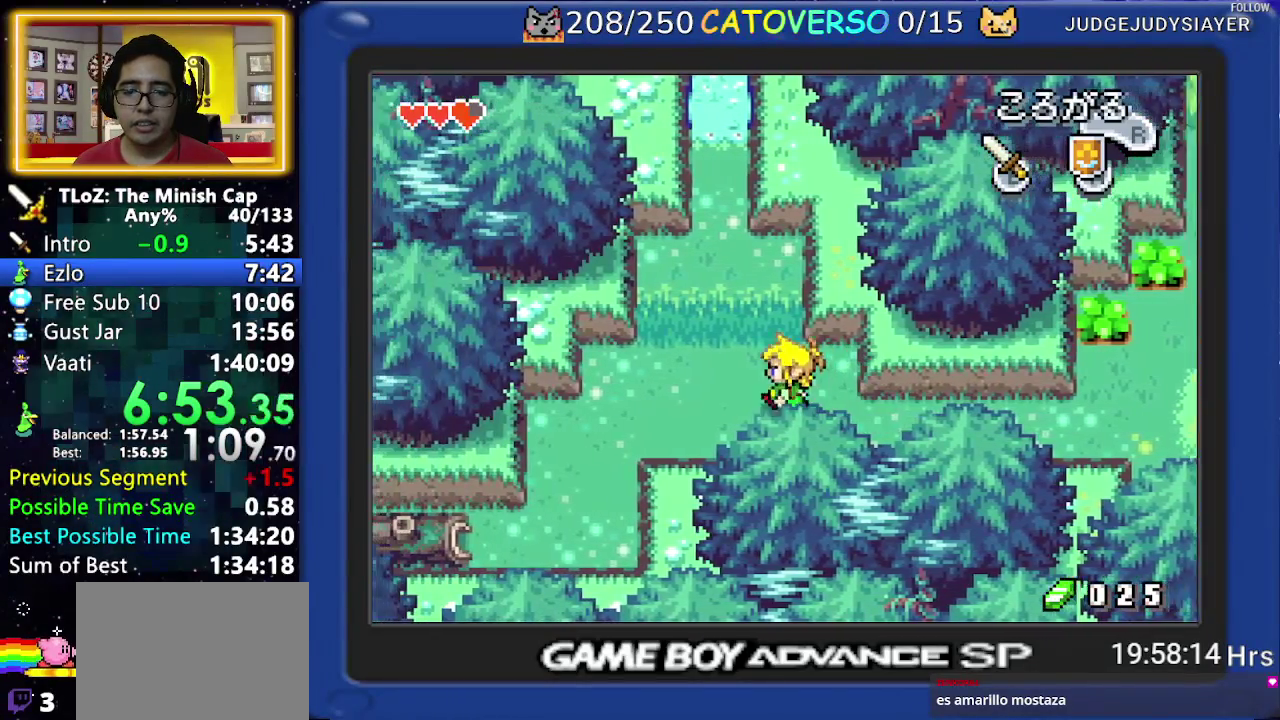
{"buttons": ["DPAD_UP", "DPAD_LEFT"]}
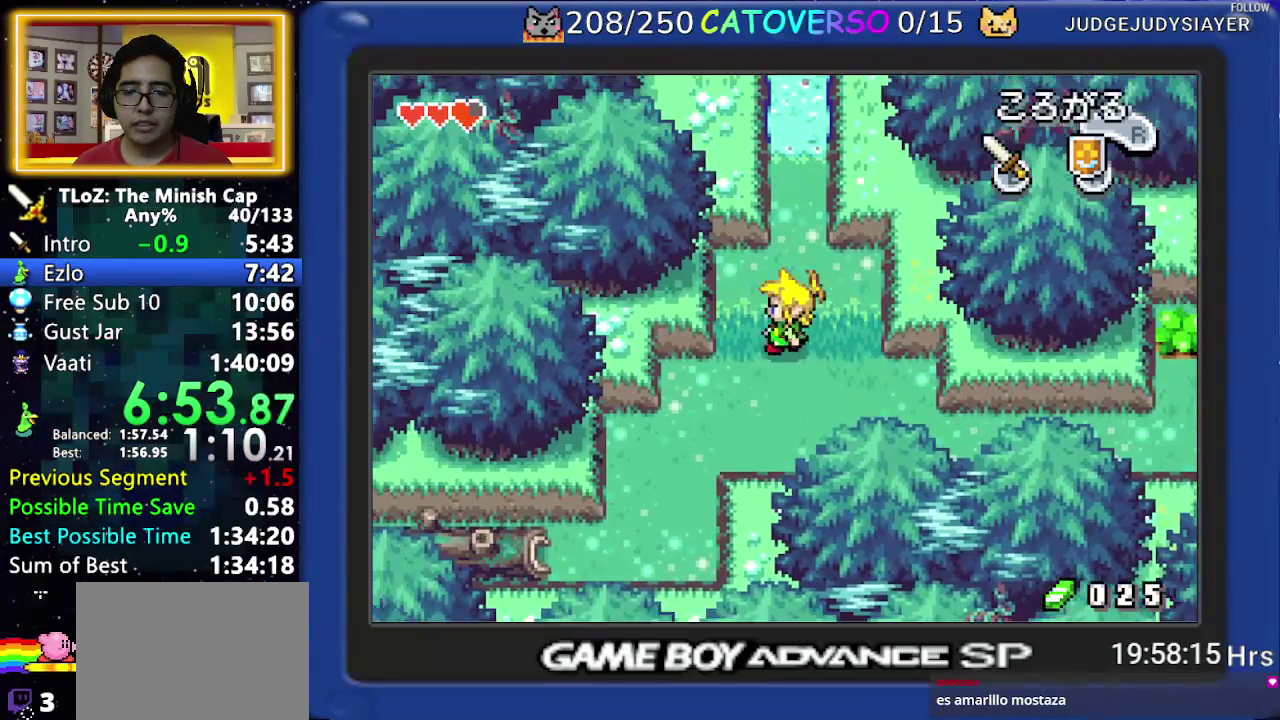
{"buttons": ["DPAD_UP"]}
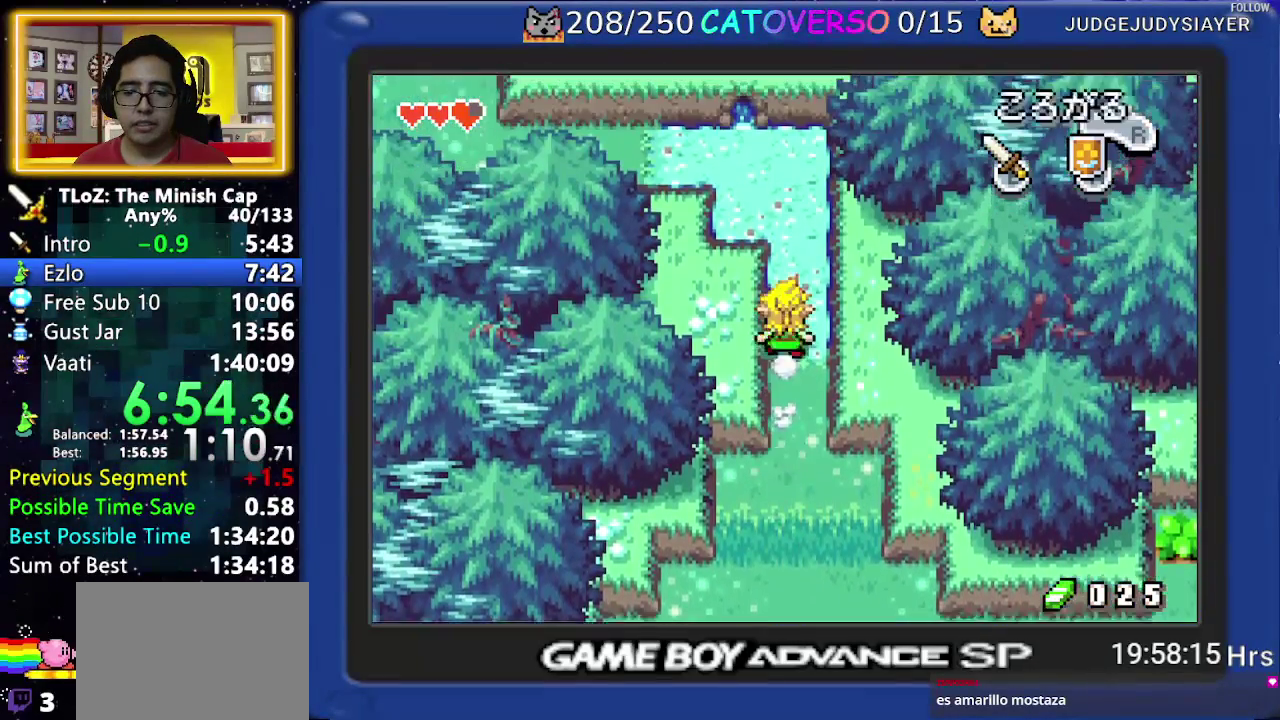
{"buttons": ["DPAD_LEFT"]}
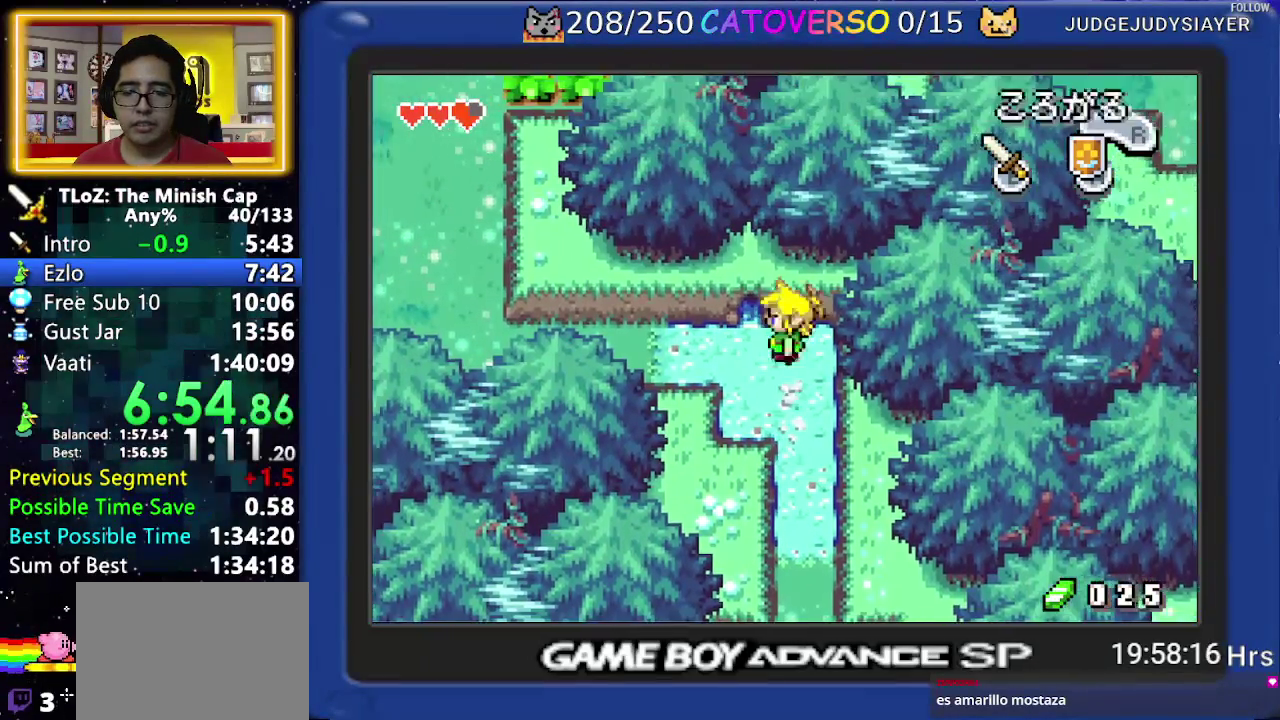
{"buttons": ["R1", "DPAD_LEFT"]}
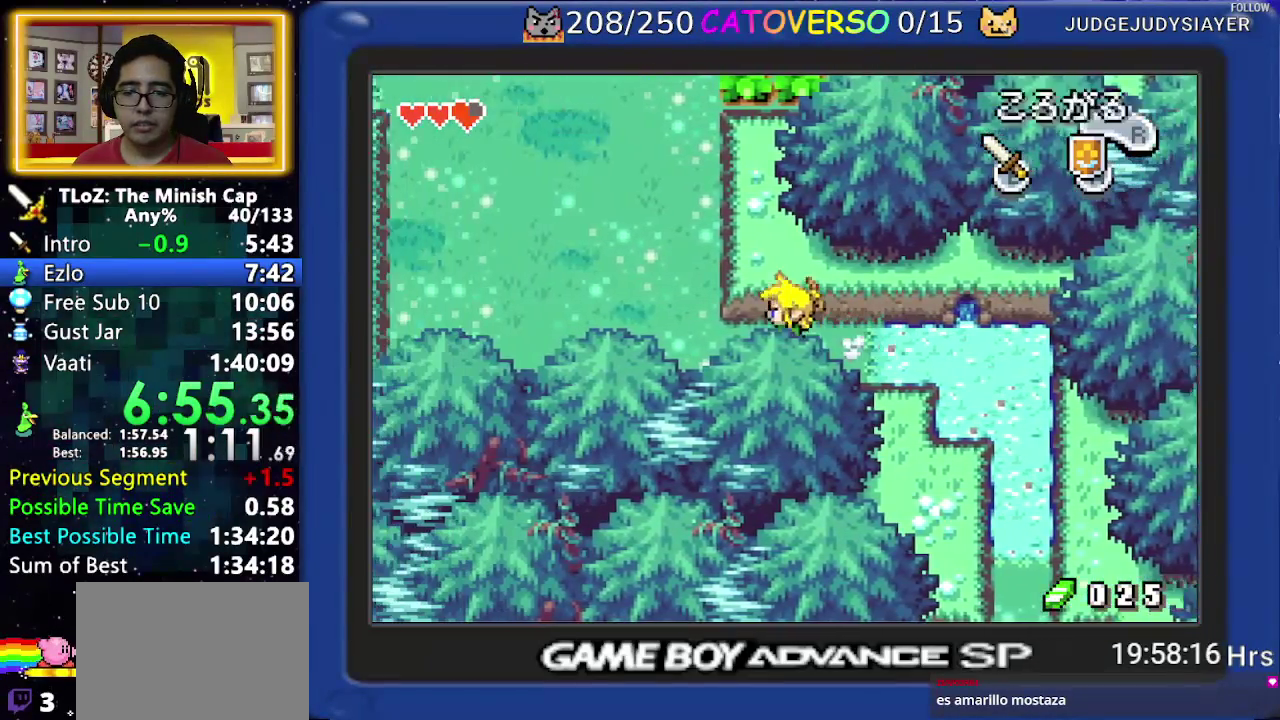
{"buttons": ["R1", "DPAD_UP"]}
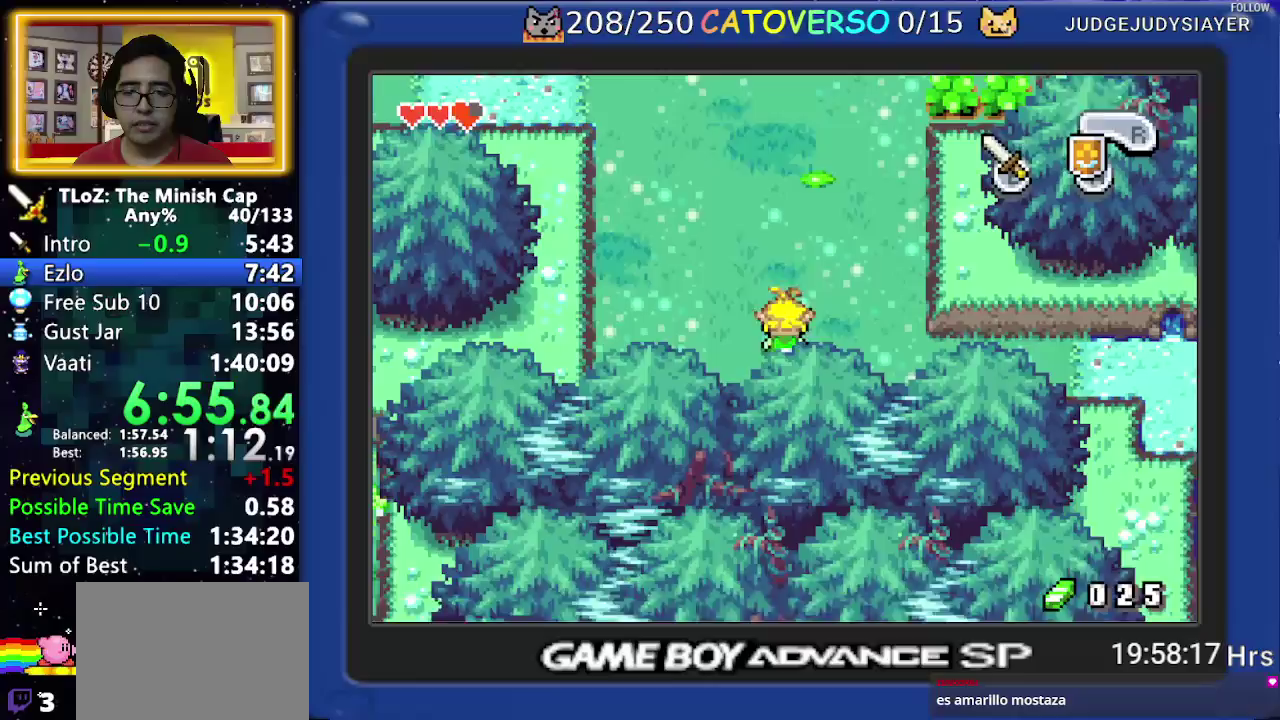
{"buttons": ["DPAD_UP", "DPAD_LEFT"]}
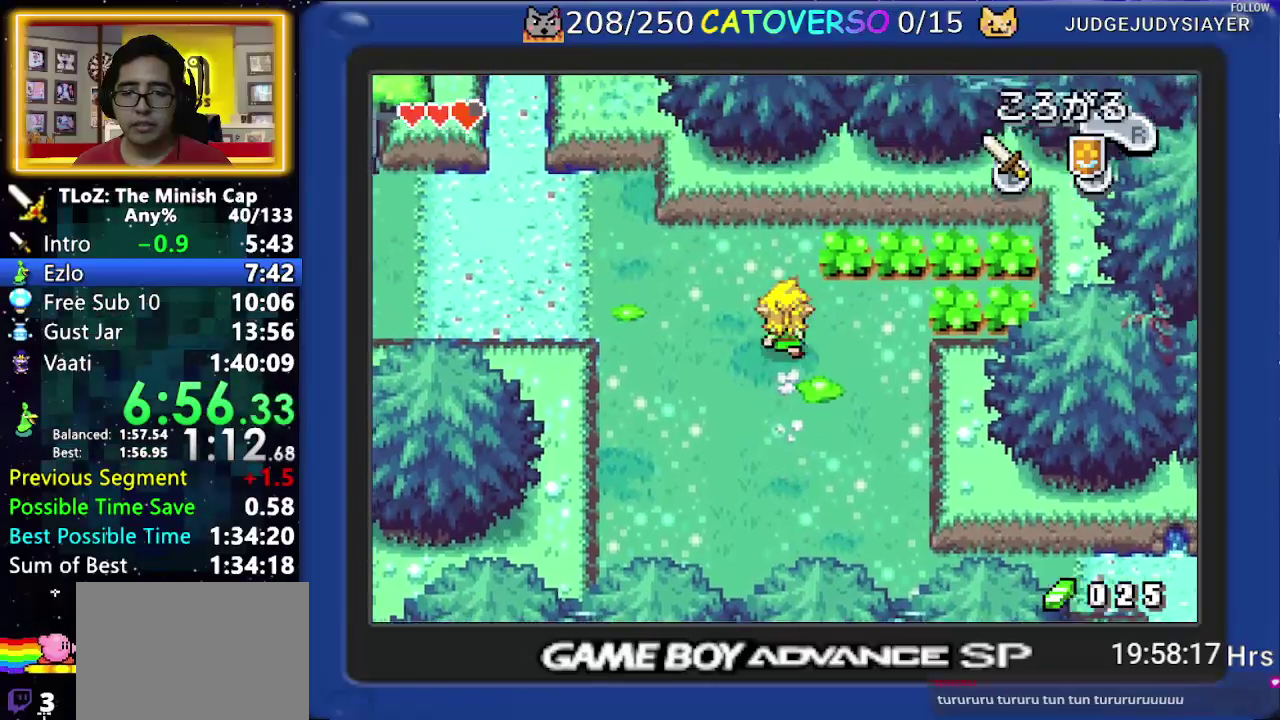
{"buttons": ["DPAD_LEFT"]}
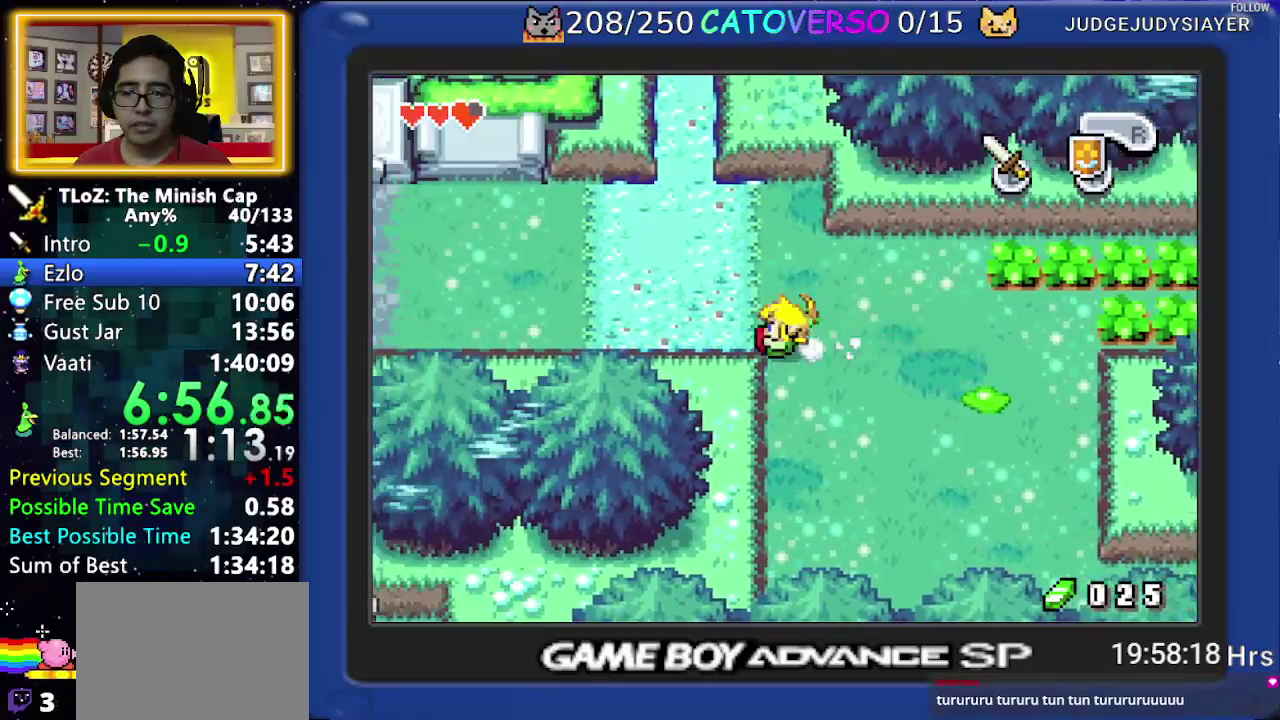
{"buttons": ["B", "DPAD_LEFT"]}
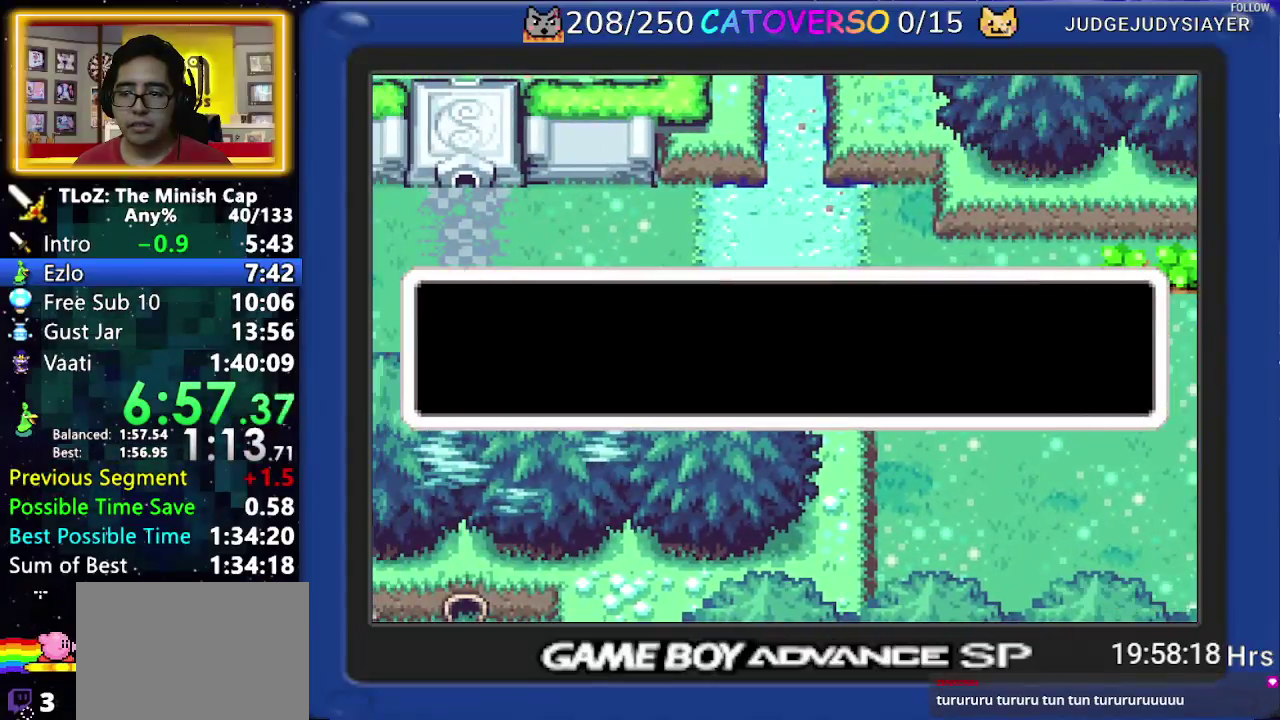
{"buttons": ["B", "DPAD_DOWN", "DPAD_RIGHT"]}
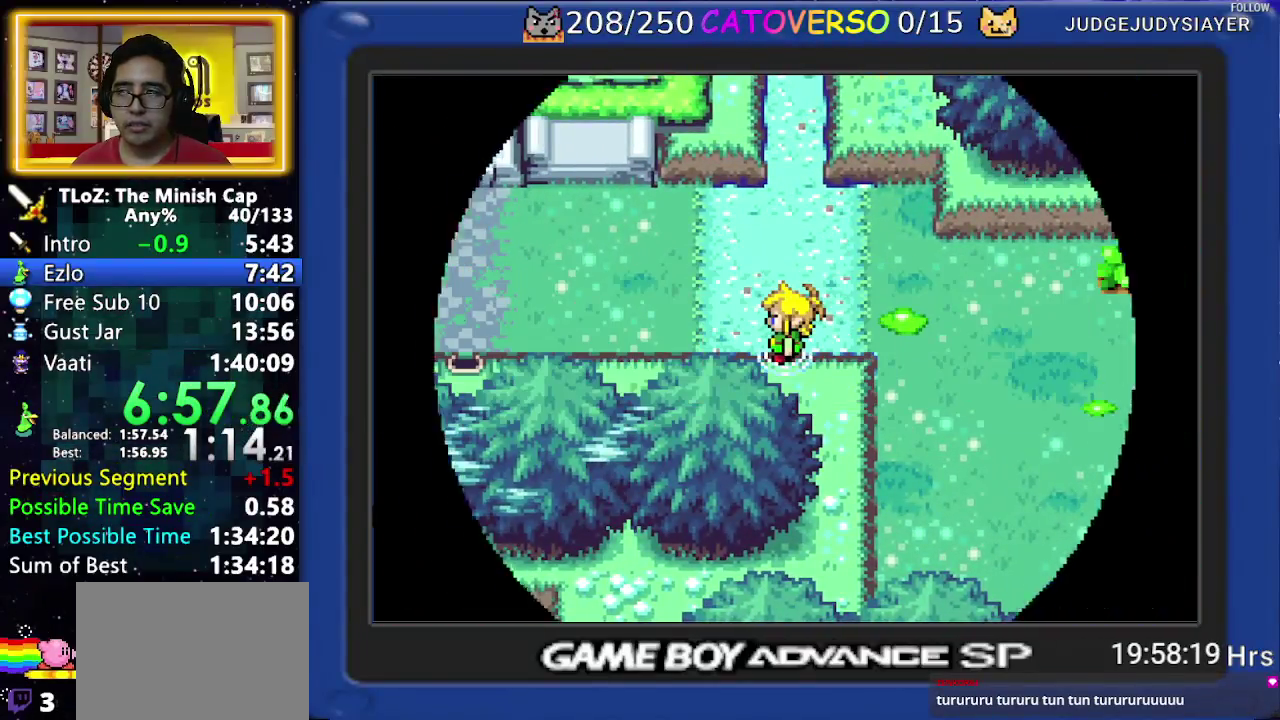
{"buttons": ["B", "DPAD_DOWN"]}
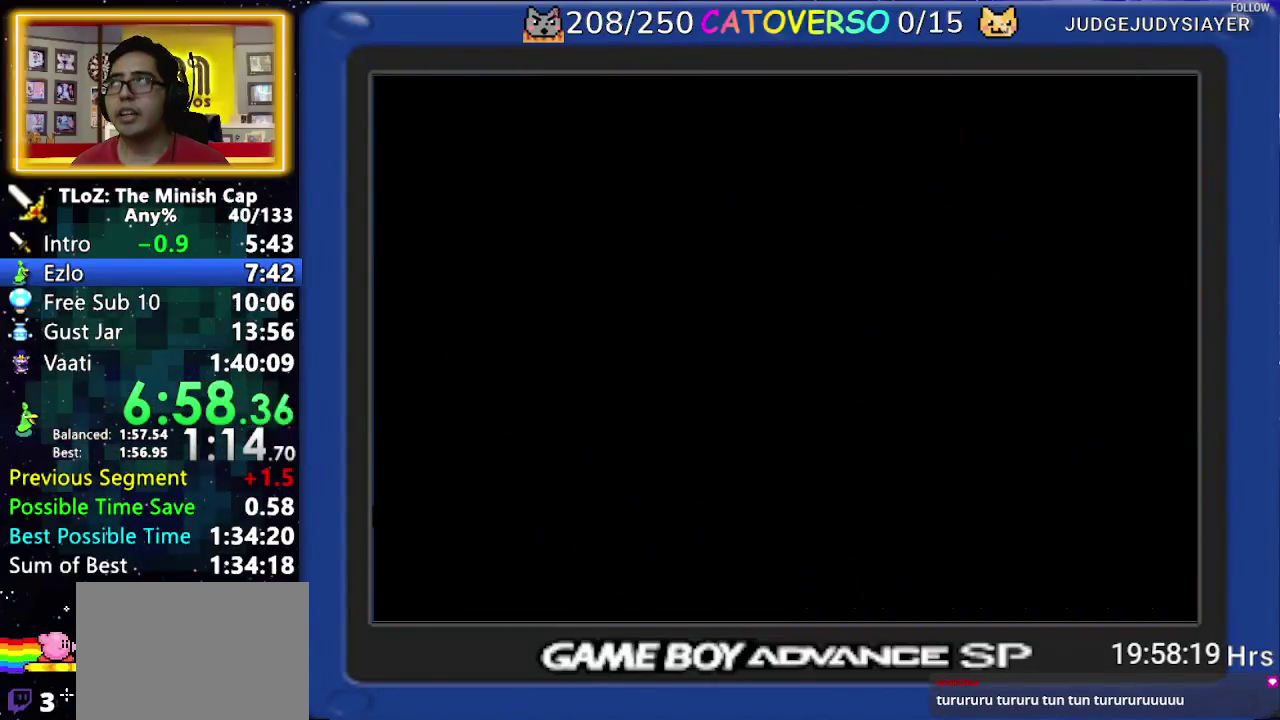
{"buttons": ["B", "DPAD_LEFT"]}
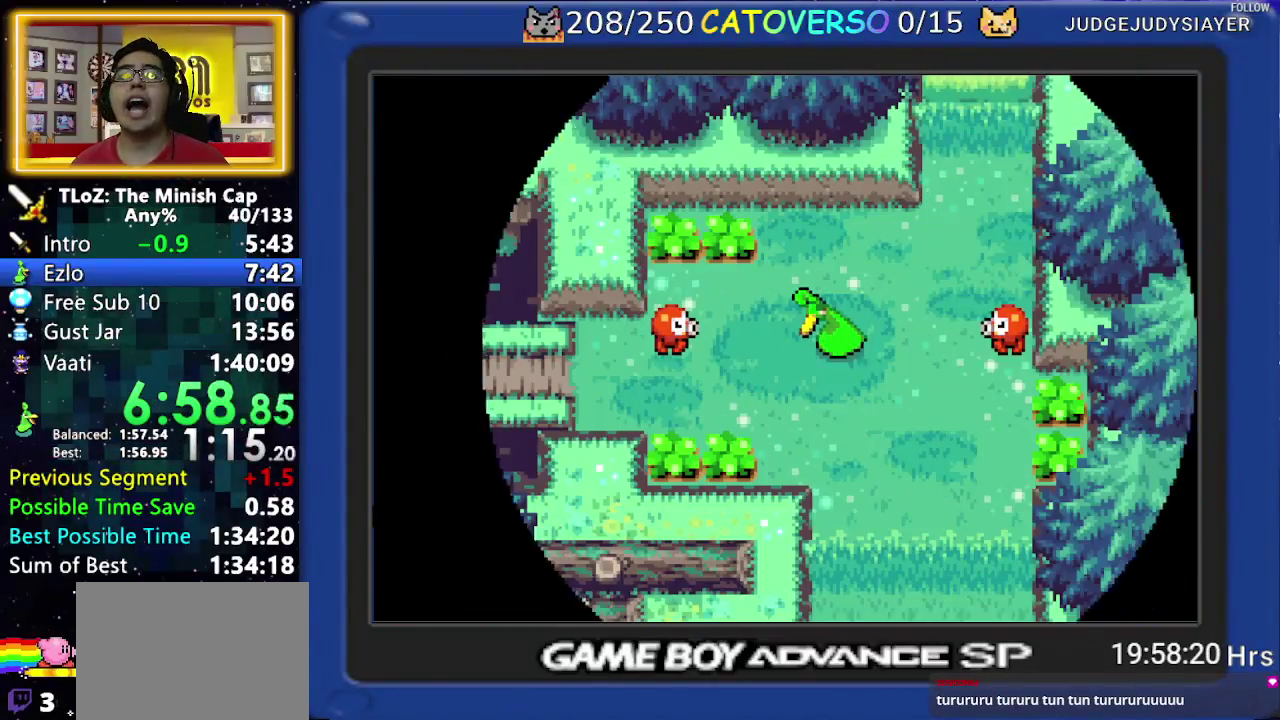
{"buttons": ["B", "DPAD_DOWN", "DPAD_RIGHT"]}
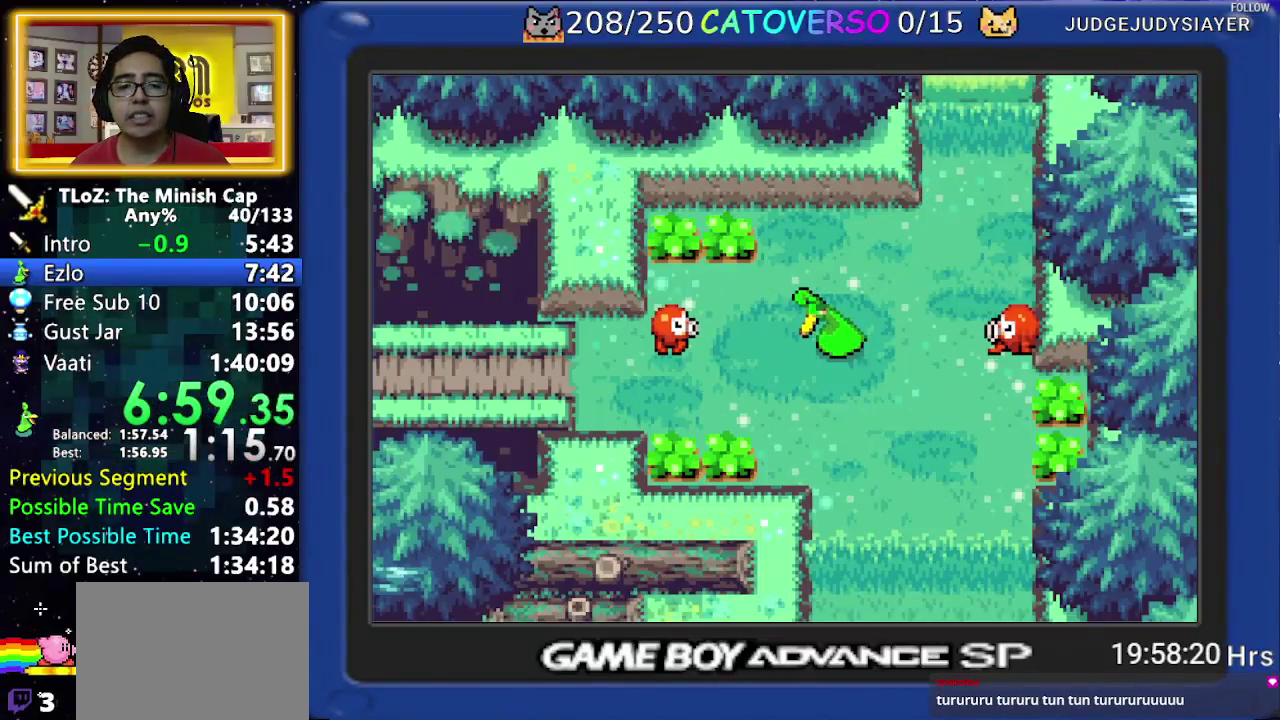
{"buttons": ["B", "DPAD_DOWN", "DPAD_RIGHT"]}
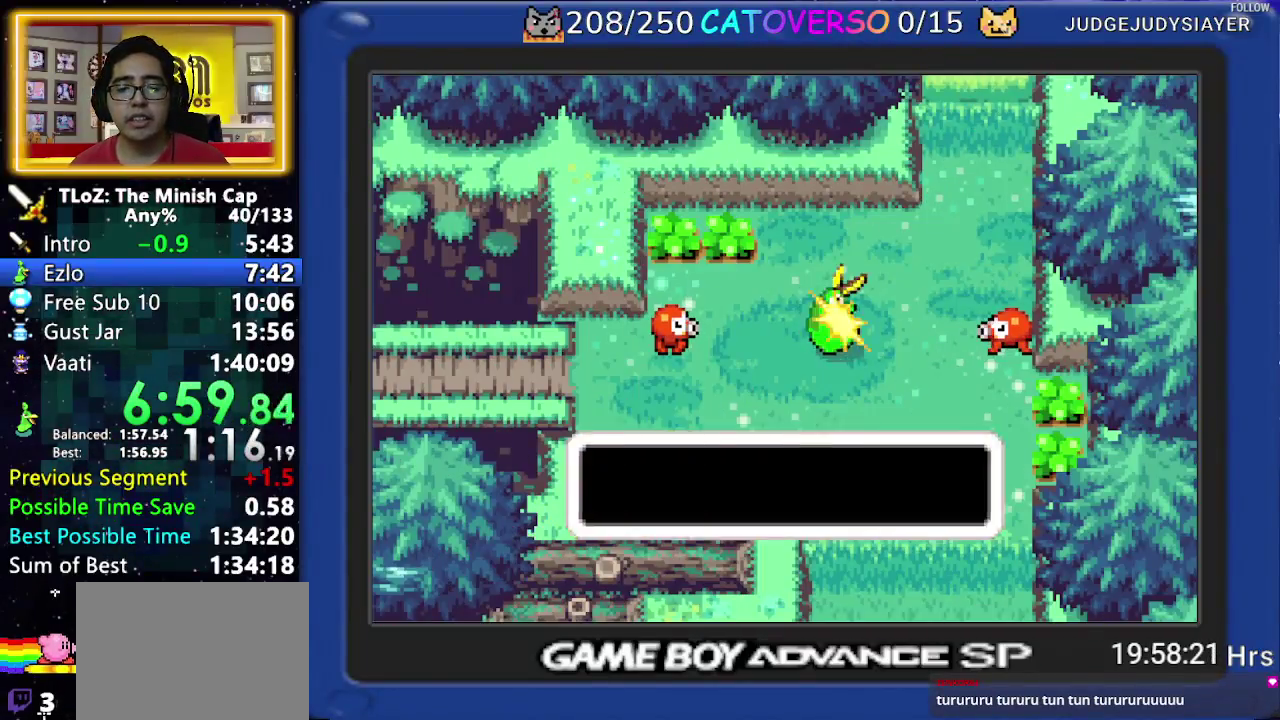
{"buttons": ["B", "DPAD_DOWN", "DPAD_RIGHT"]}
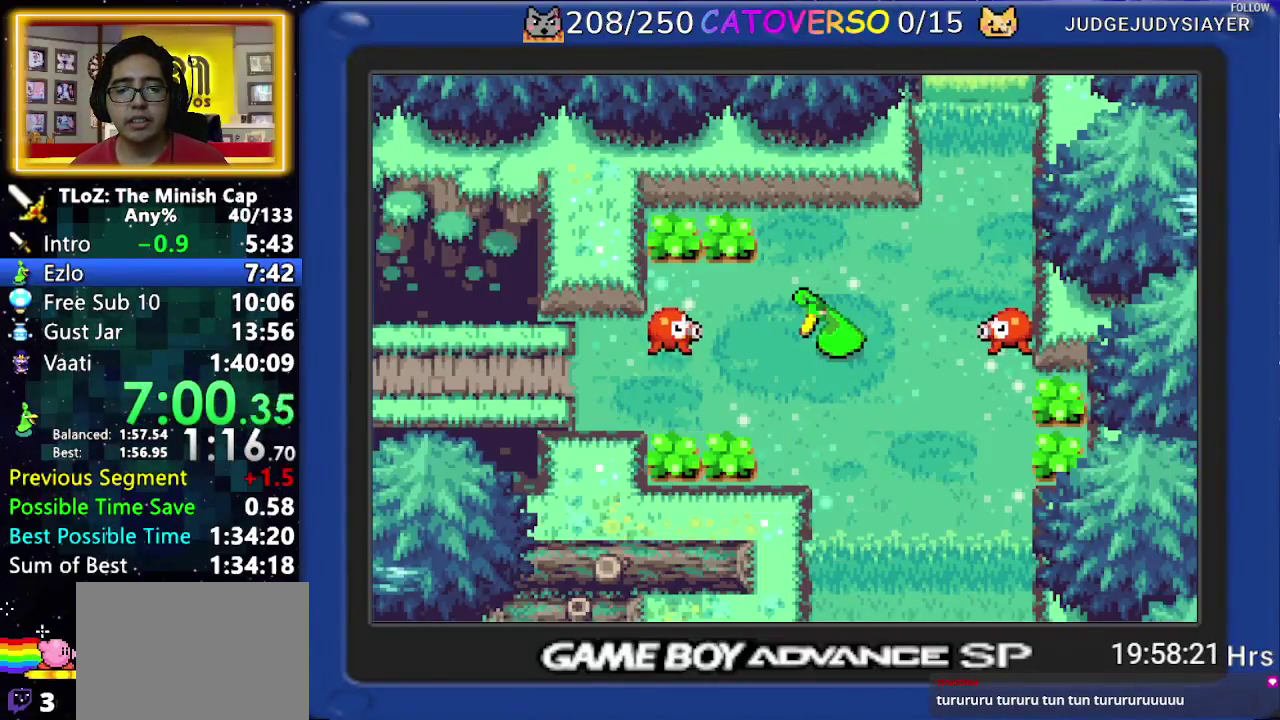
{"buttons": ["B", "DPAD_DOWN", "DPAD_RIGHT"]}